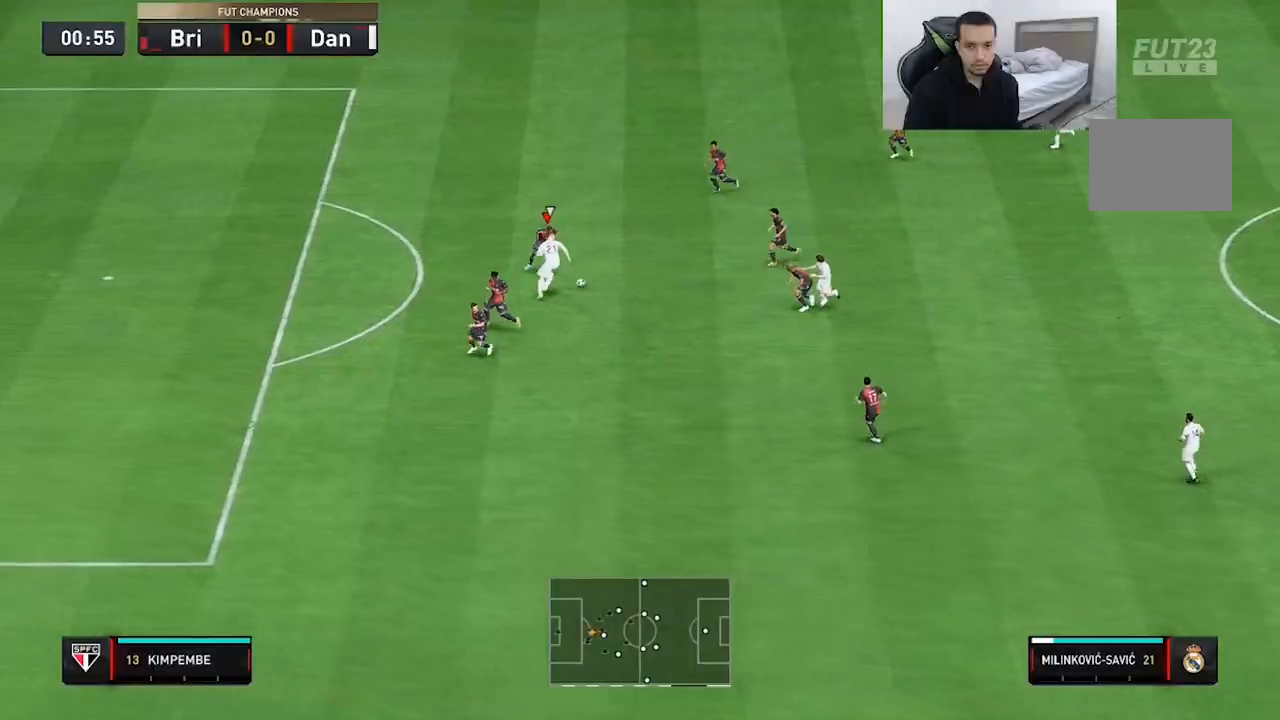
Gameplay with a controller (Xbox layout); each line is a JSON object with the inputs held at the frame after it. "events" lists button and stick changes between this image and that frame as [ms after this image, input, new state], when the widget could be followed in between. Not read: L3 R3.
{"buttons": [], "left_stick": "down-right", "right_stick": "center", "events": [[17, "left_stick", "right"], [167, "left_stick", "down-right"]]}
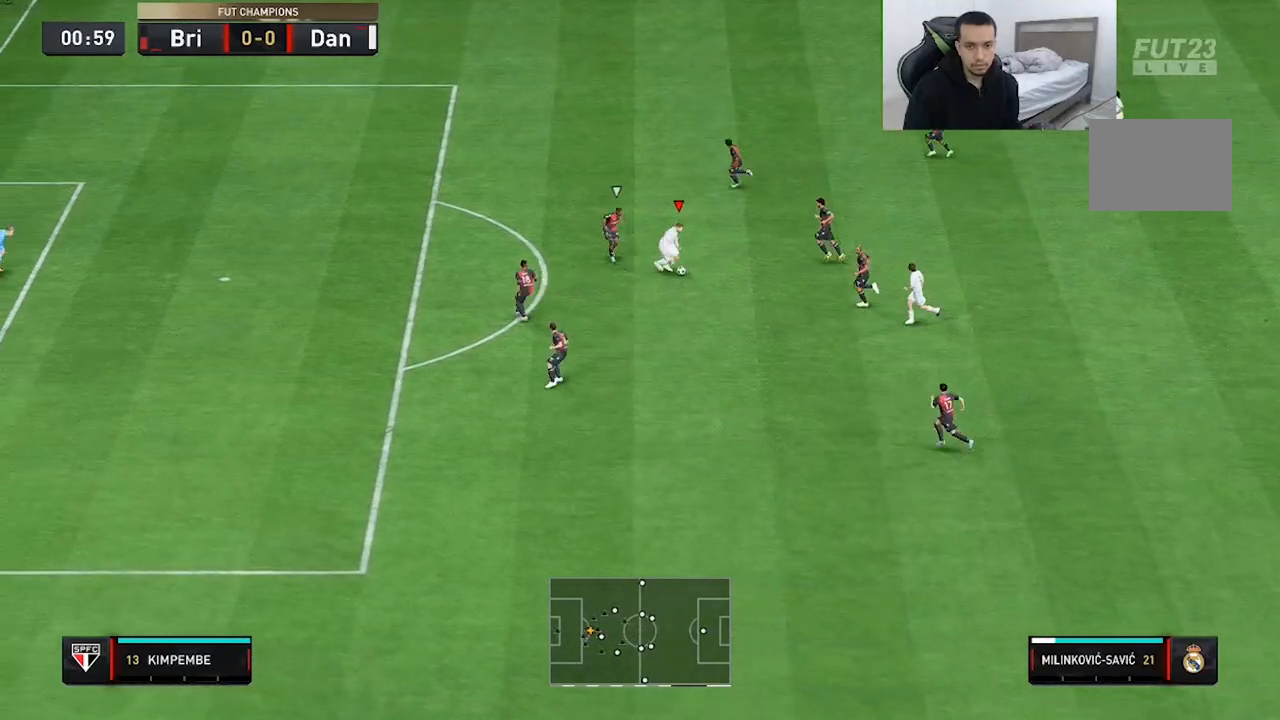
{"buttons": [], "left_stick": "center", "right_stick": "down-right", "events": [[200, "left_stick", "center"], [283, "right_stick", "left"], [433, "right_stick", "down-right"]]}
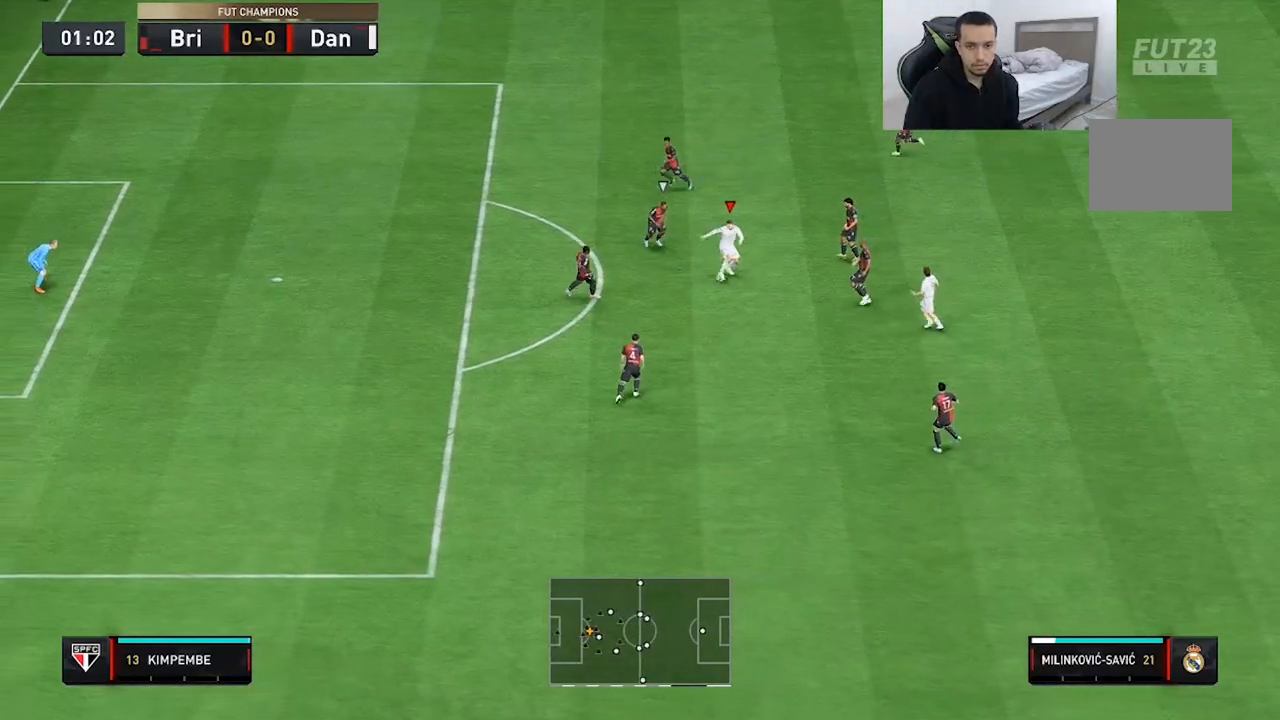
{"buttons": [], "left_stick": "down-right", "right_stick": "center", "events": [[67, "right_stick", "center"], [467, "left_stick", "down-right"]]}
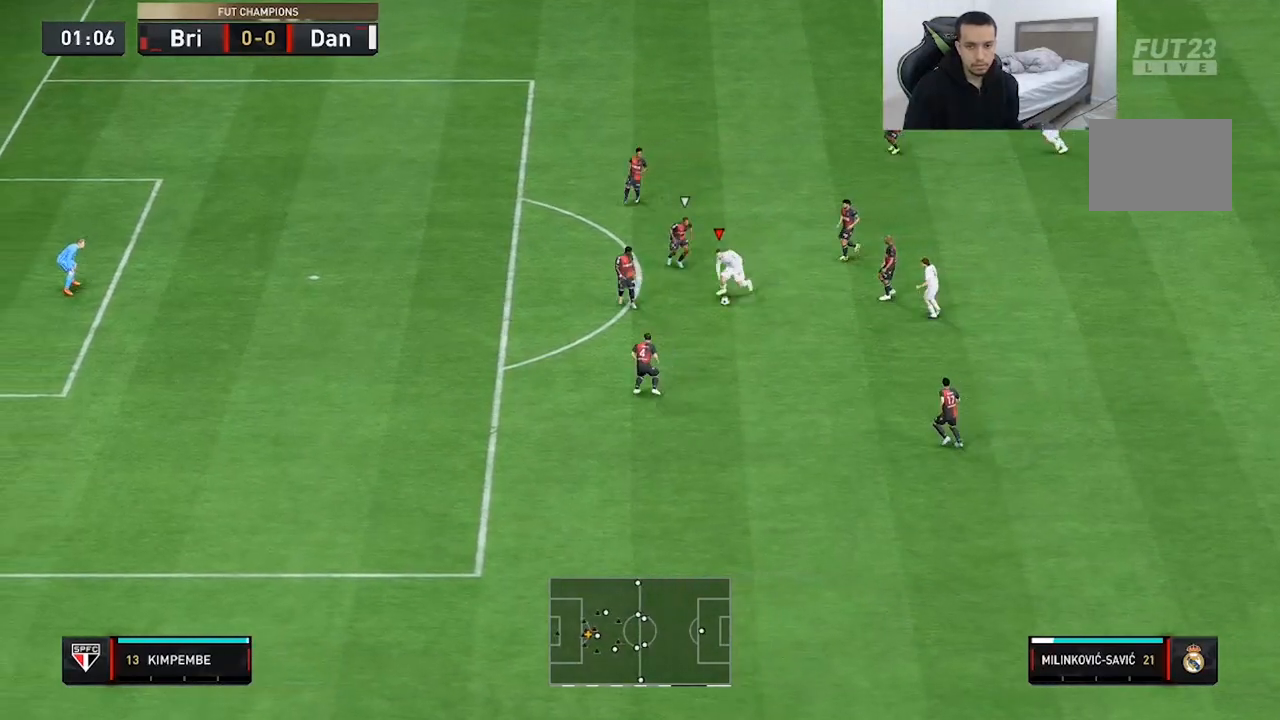
{"buttons": [], "left_stick": "right", "right_stick": "center", "events": [[100, "left_stick", "right"]]}
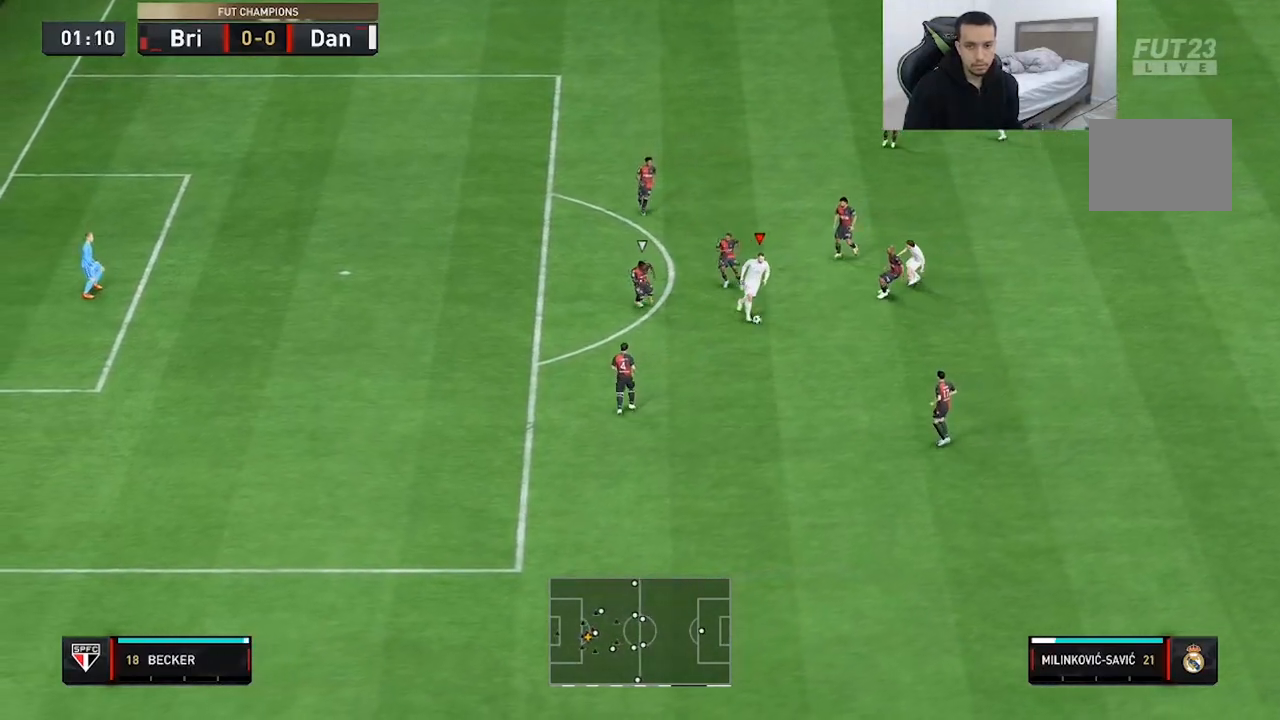
{"buttons": [], "left_stick": "center", "right_stick": "down", "events": [[50, "left_stick", "center"], [317, "right_stick", "down-left"], [383, "right_stick", "down-right"], [483, "right_stick", "down"]]}
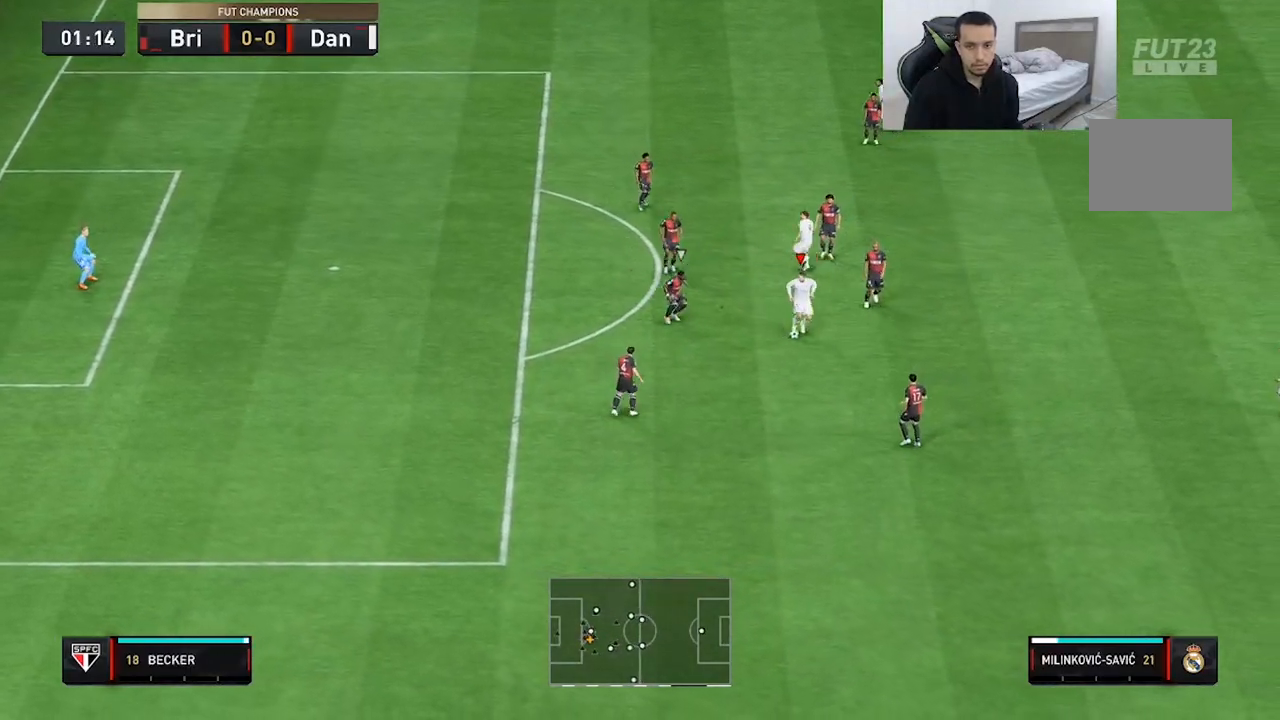
{"buttons": [], "left_stick": "center", "right_stick": "center", "events": [[117, "right_stick", "center"]]}
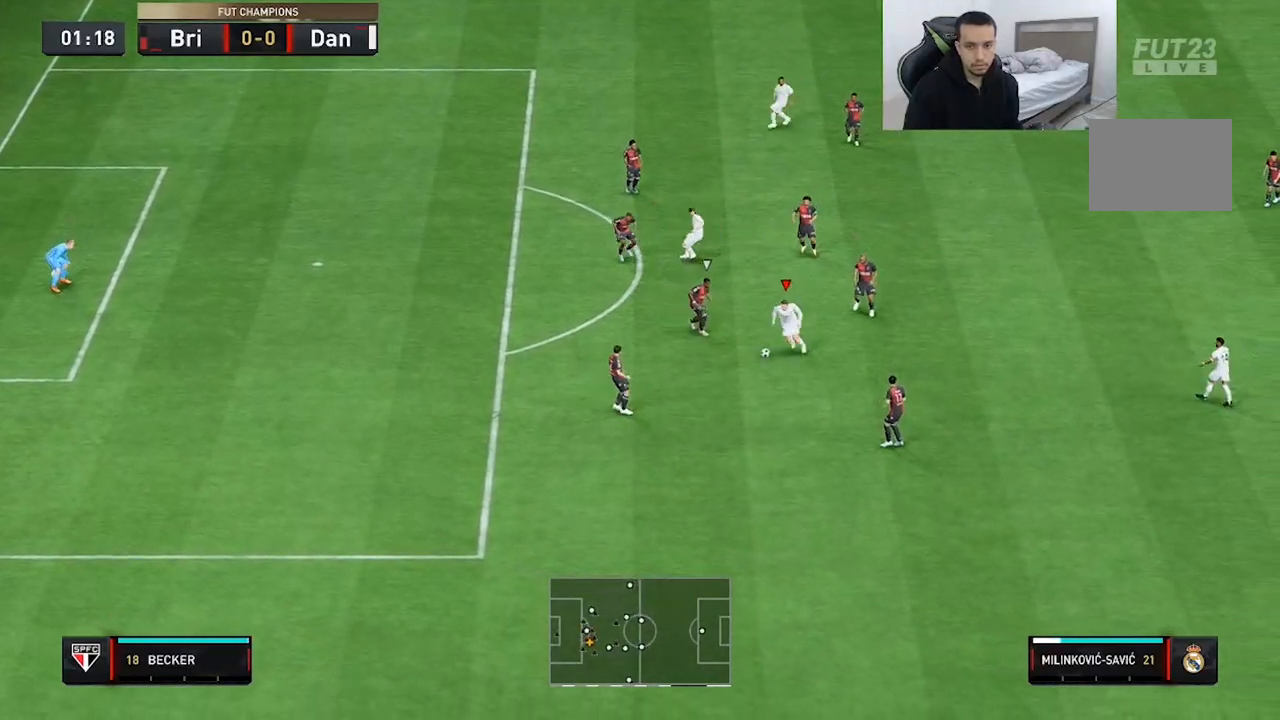
{"buttons": [], "left_stick": "up-left", "right_stick": "center", "events": [[117, "left_stick", "down-right"], [183, "left_stick", "right"], [350, "left_stick", "center"], [400, "left_stick", "up-left"]]}
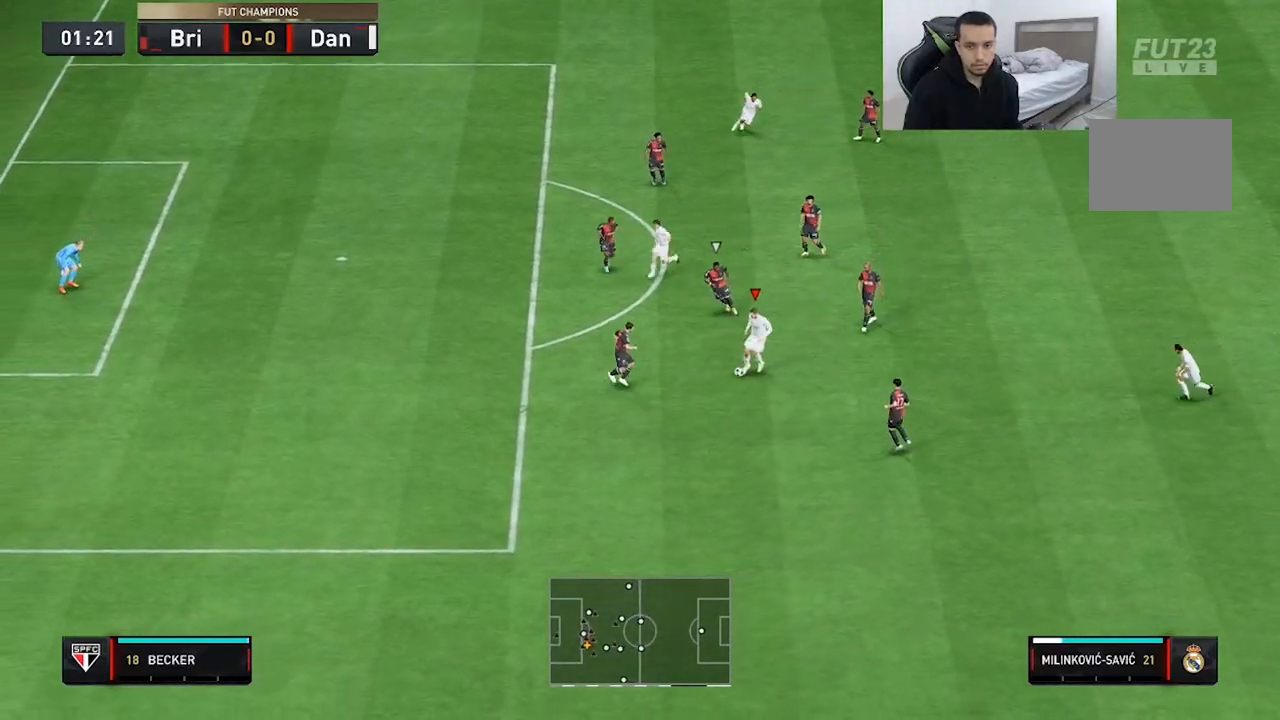
{"buttons": [], "left_stick": "right", "right_stick": "center", "events": [[33, "left_stick", "up"], [100, "left_stick", "up-right"], [233, "left_stick", "center"], [367, "left_stick", "down-right"], [467, "left_stick", "right"]]}
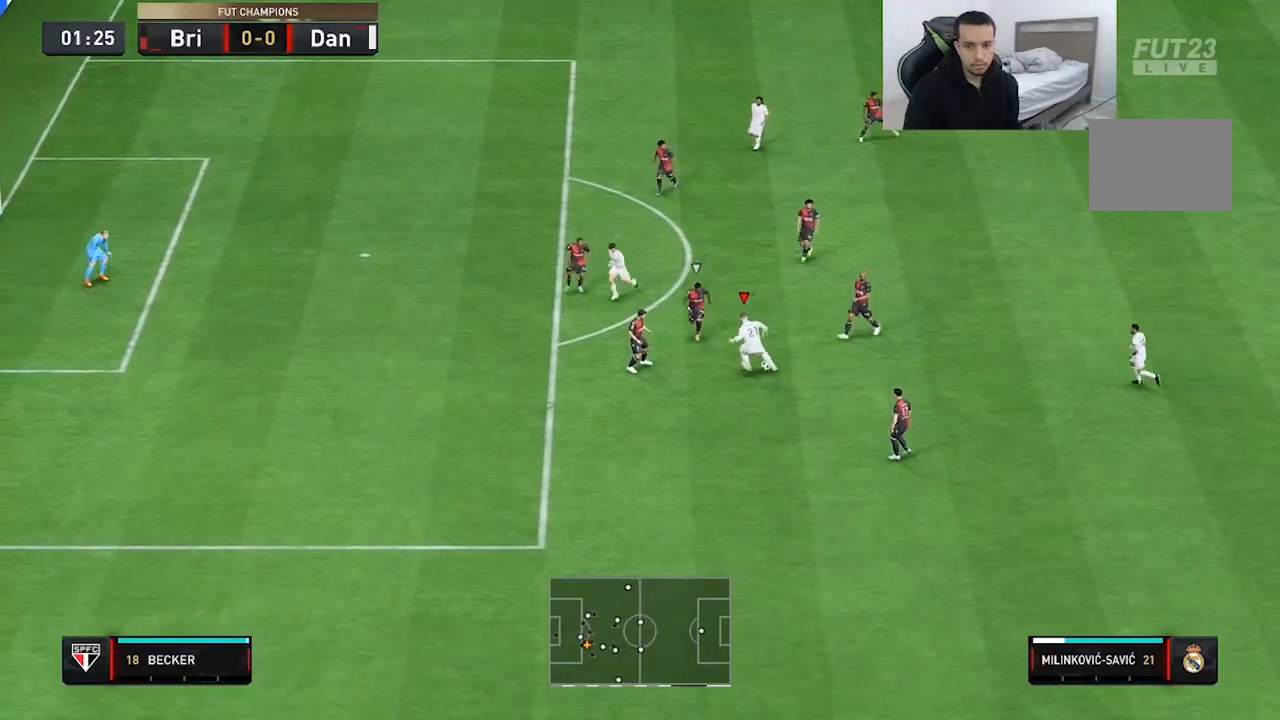
{"buttons": [], "left_stick": "center", "right_stick": "center", "events": [[350, "left_stick", "center"]]}
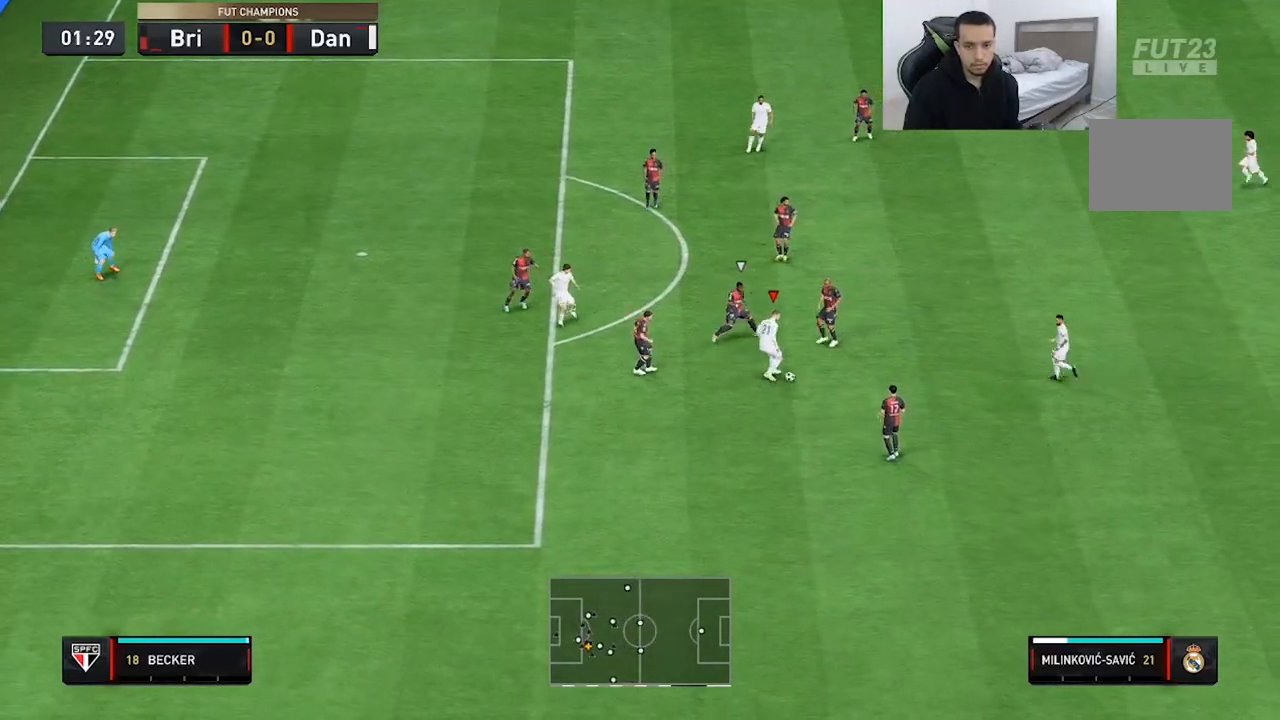
{"buttons": [], "left_stick": "center", "right_stick": "down-left", "events": [[133, "left_stick", "up-left"], [383, "right_stick", "down-left"], [450, "left_stick", "center"]]}
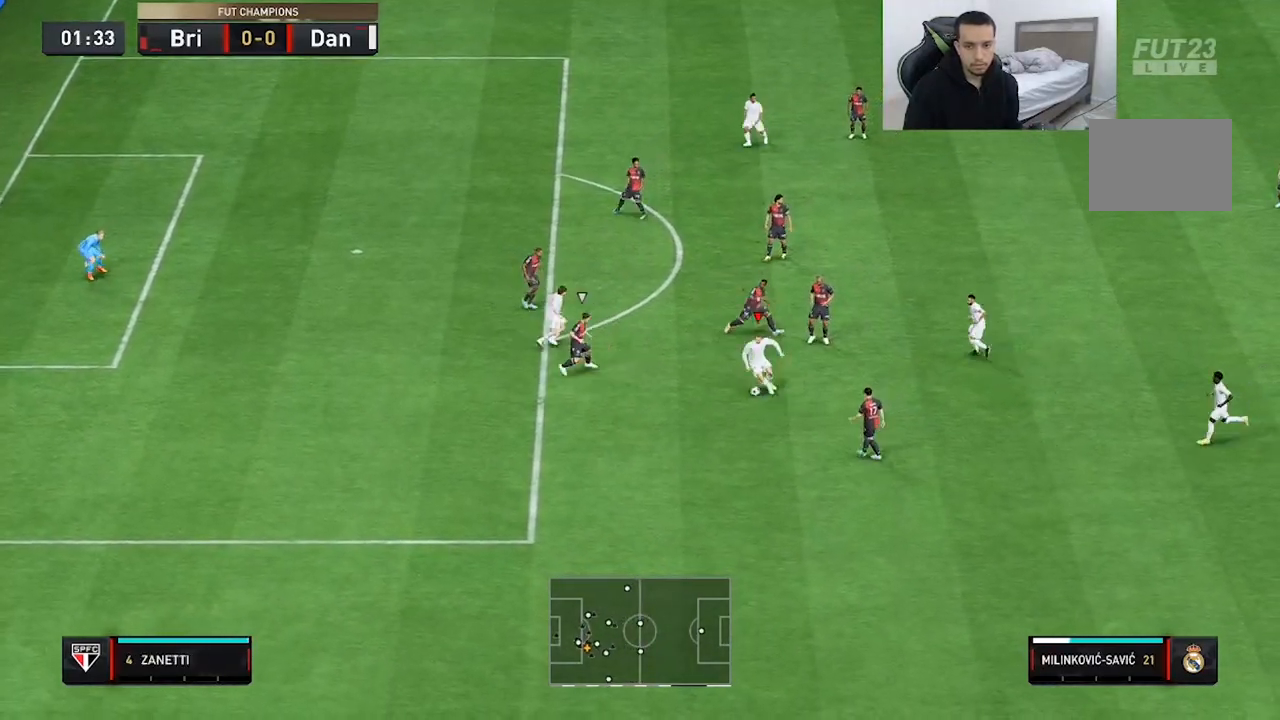
{"buttons": ["R2"], "left_stick": "center", "right_stick": "center", "events": [[183, "right_stick", "center"], [233, "left_stick", "up-left"], [300, "R2", "down"], [383, "left_stick", "center"]]}
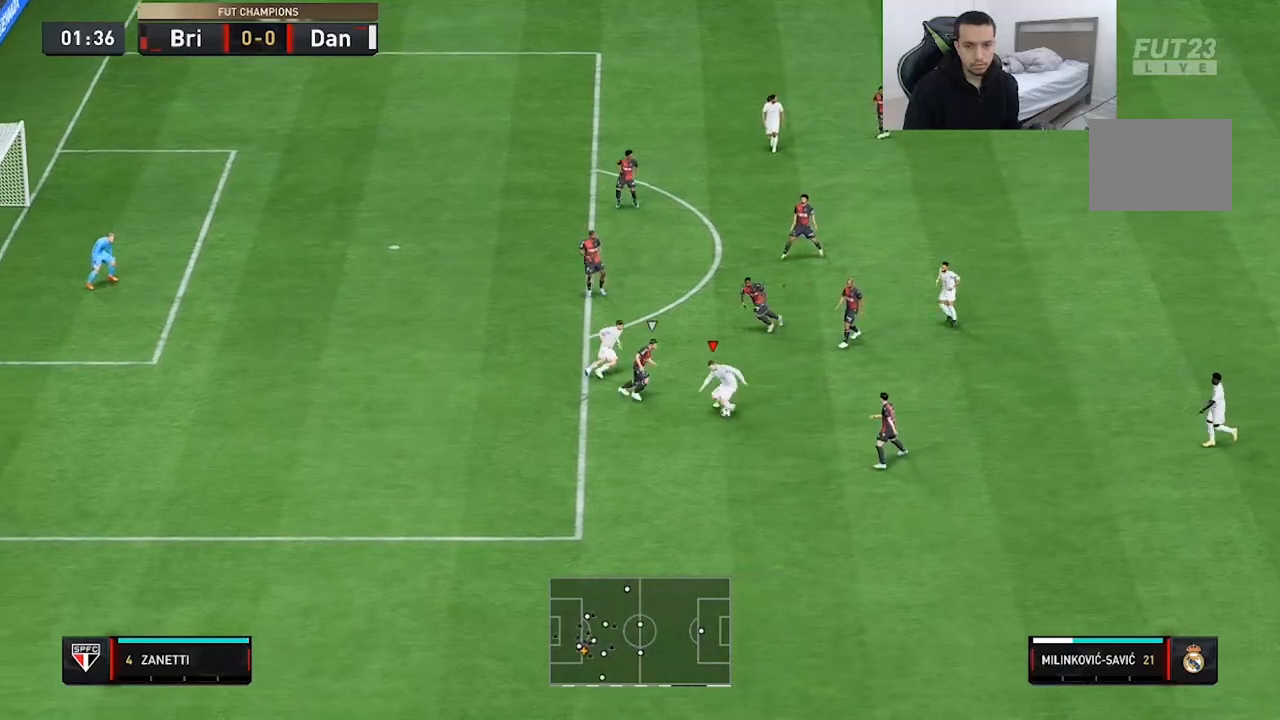
{"buttons": [], "left_stick": "up-left", "right_stick": "center", "events": [[167, "left_stick", "up-left"], [450, "R2", "up"]]}
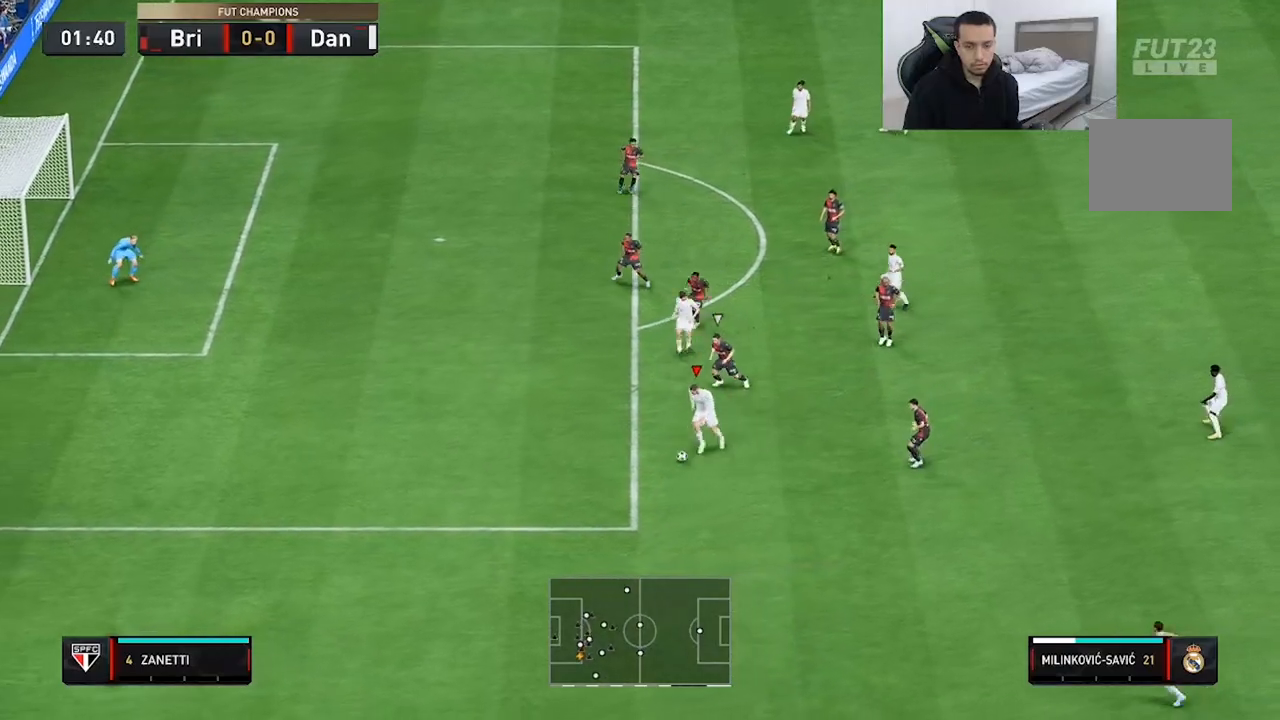
{"buttons": [], "left_stick": "up-left", "right_stick": "center", "events": []}
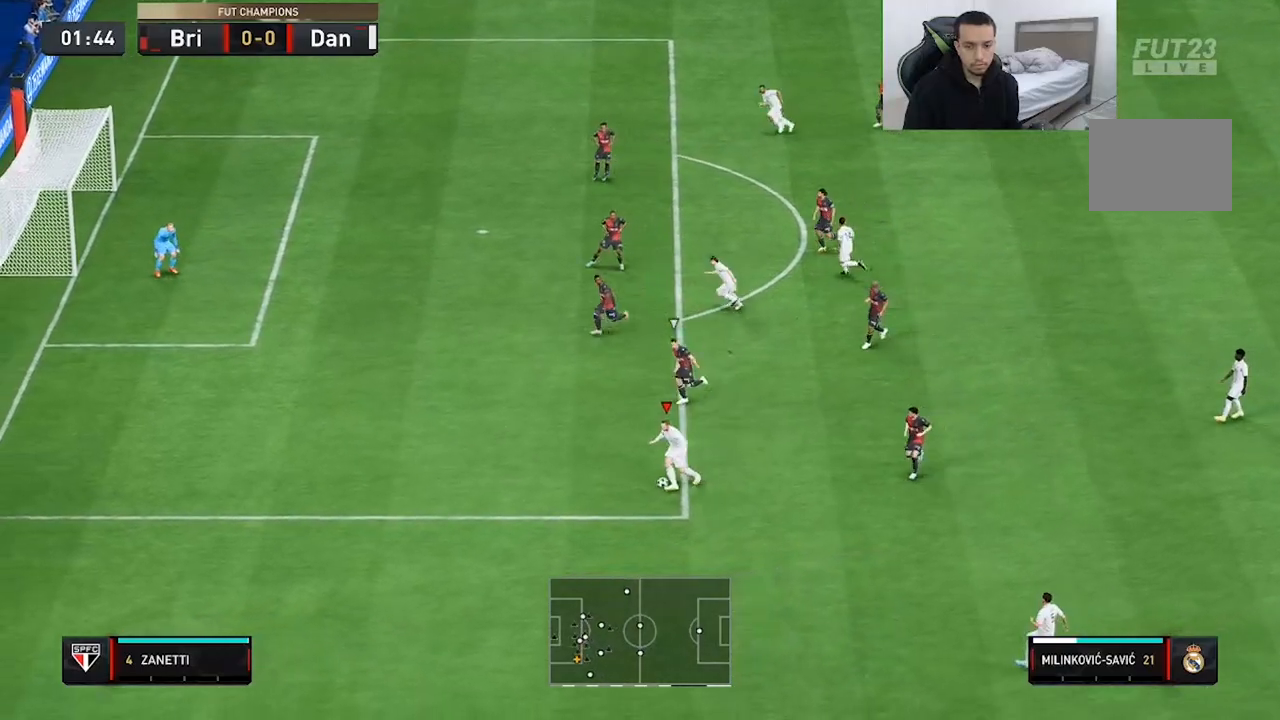
{"buttons": [], "left_stick": "up-left", "right_stick": "center", "events": []}
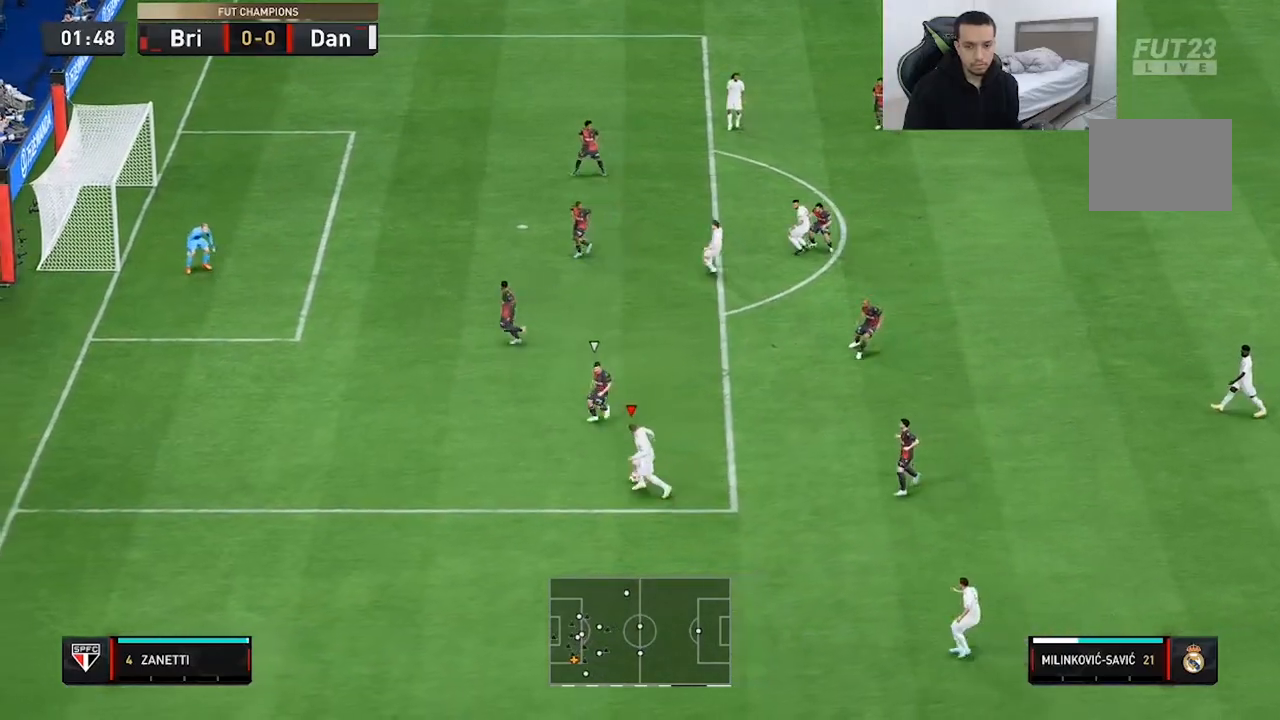
{"buttons": ["R2"], "left_stick": "up-left", "right_stick": "center", "events": [[167, "R2", "down"]]}
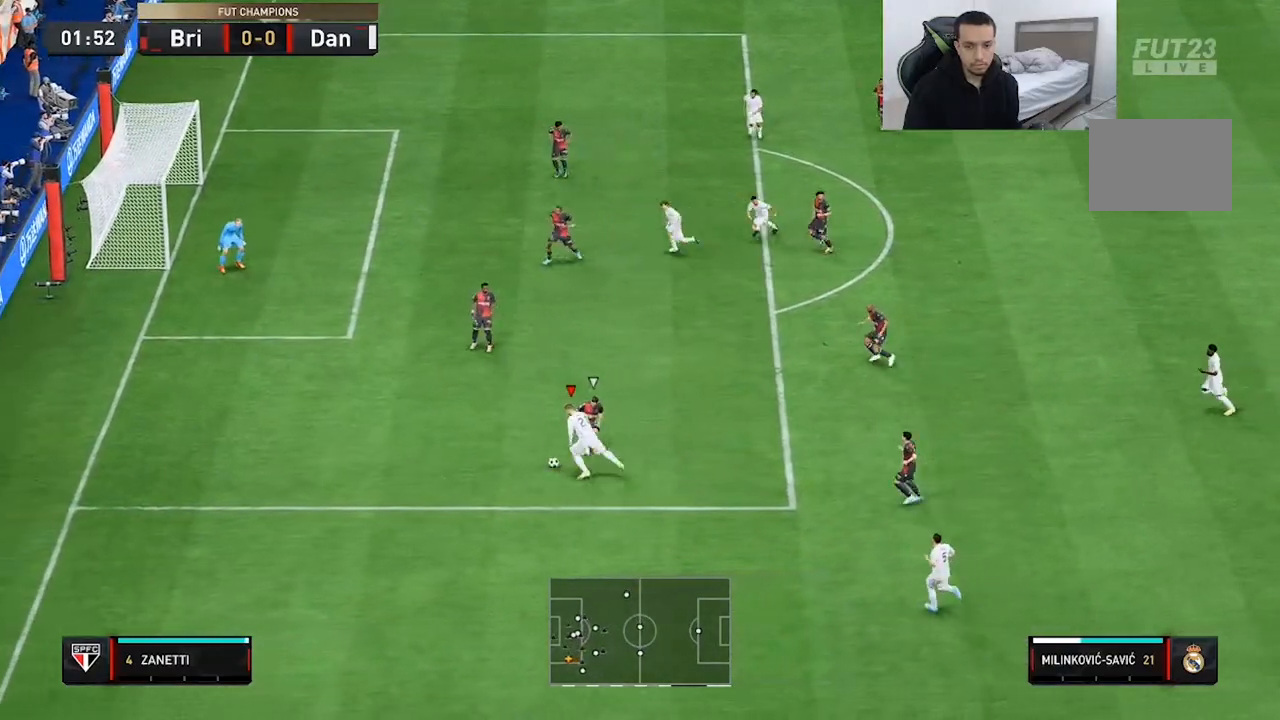
{"buttons": [], "left_stick": "up", "right_stick": "up", "events": [[117, "R2", "up"], [150, "left_stick", "up"], [167, "right_stick", "up"]]}
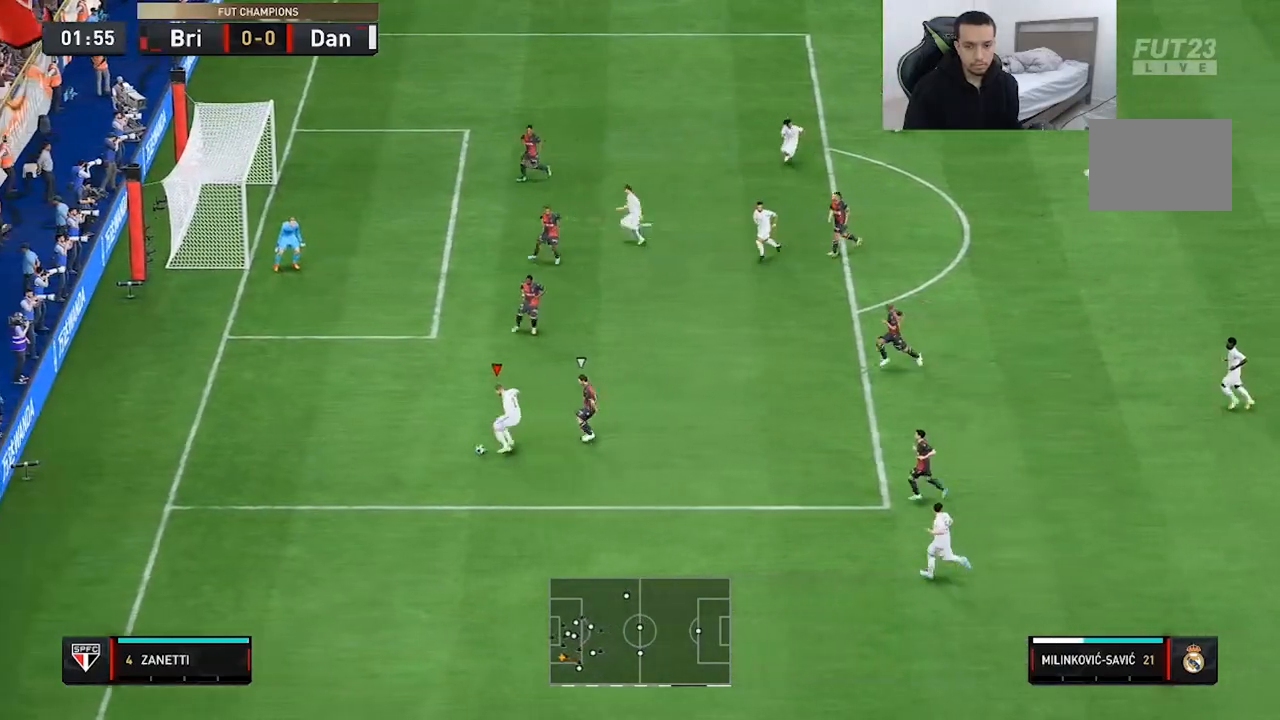
{"buttons": [], "left_stick": "up-right", "right_stick": "center", "events": [[50, "right_stick", "center"], [117, "left_stick", "up-right"]]}
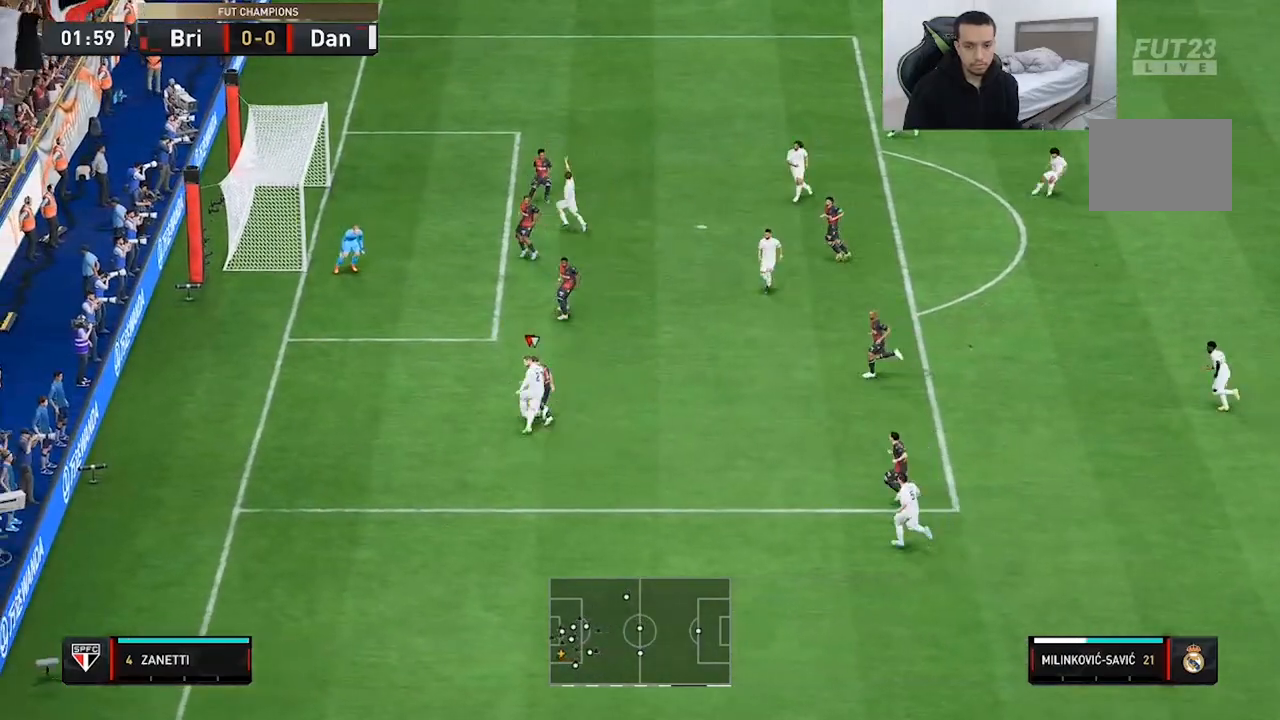
{"buttons": [], "left_stick": "up-right", "right_stick": "center", "events": []}